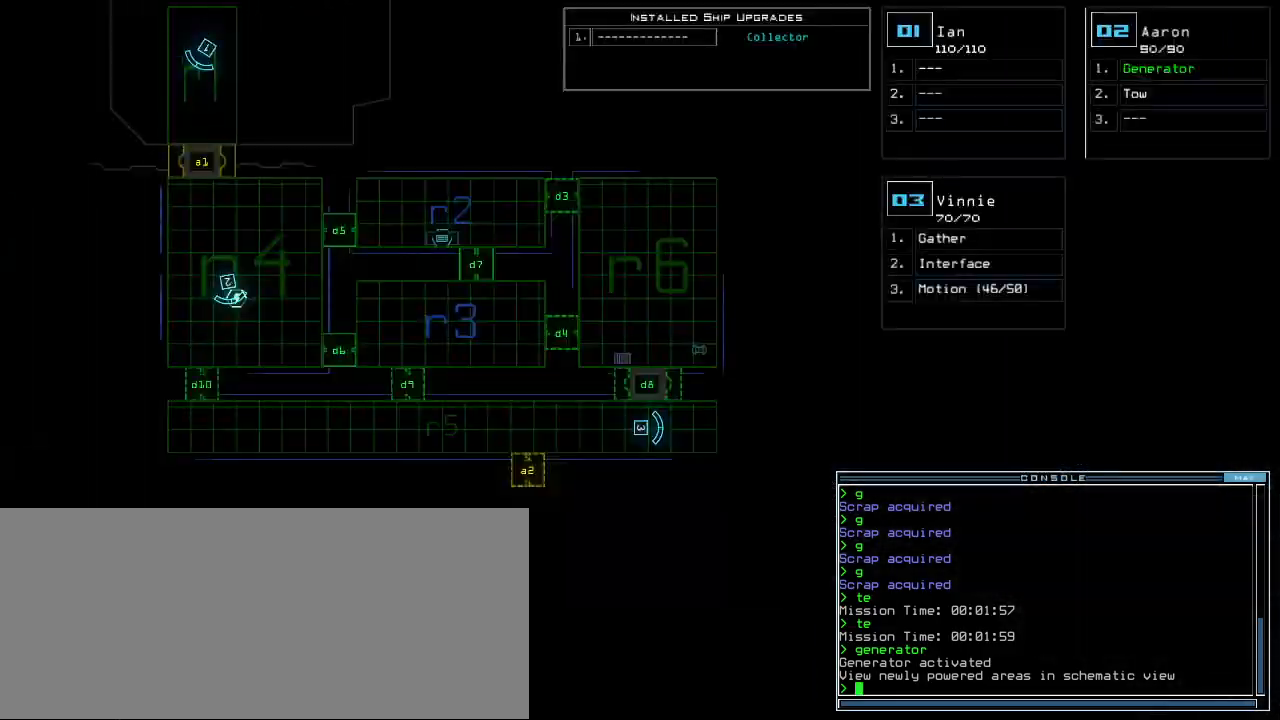
Gameplay with keyboard; each line is a JSON object with the keys held at the frame after it. "events" lists presses ("down") and releases ("up") of ".", "0", "1", "2", "3", "4", "5", "6", "7", "8", "9", "a", "b", "backspace", "c", "caps_lock", "comma", "ctrl_l", "ctrl_r", "d", "down", "e", "equals", "escape", "f", "f8", "g", "h", "i", "j", "k", "l", "left", "m", "minus", "n", "o", "p", "q", "quote", "r", "return", "right", "s", "semicolon", "shift_l", "shift_r", "space", "t", "tab", "tilde", "u", "up", "v", "w", "x", "y" and "z" between this image and that frame as [ms after this image, input, new state], when the widget could be followed in between. No other keys are recorded. Mouse input is not recorded.
{"keys": ["space"], "events": [[320, "v", "down"], [360, "a", "down"], [420, "space", "down"], [420, "v", "up"], [500, "a", "up"]]}
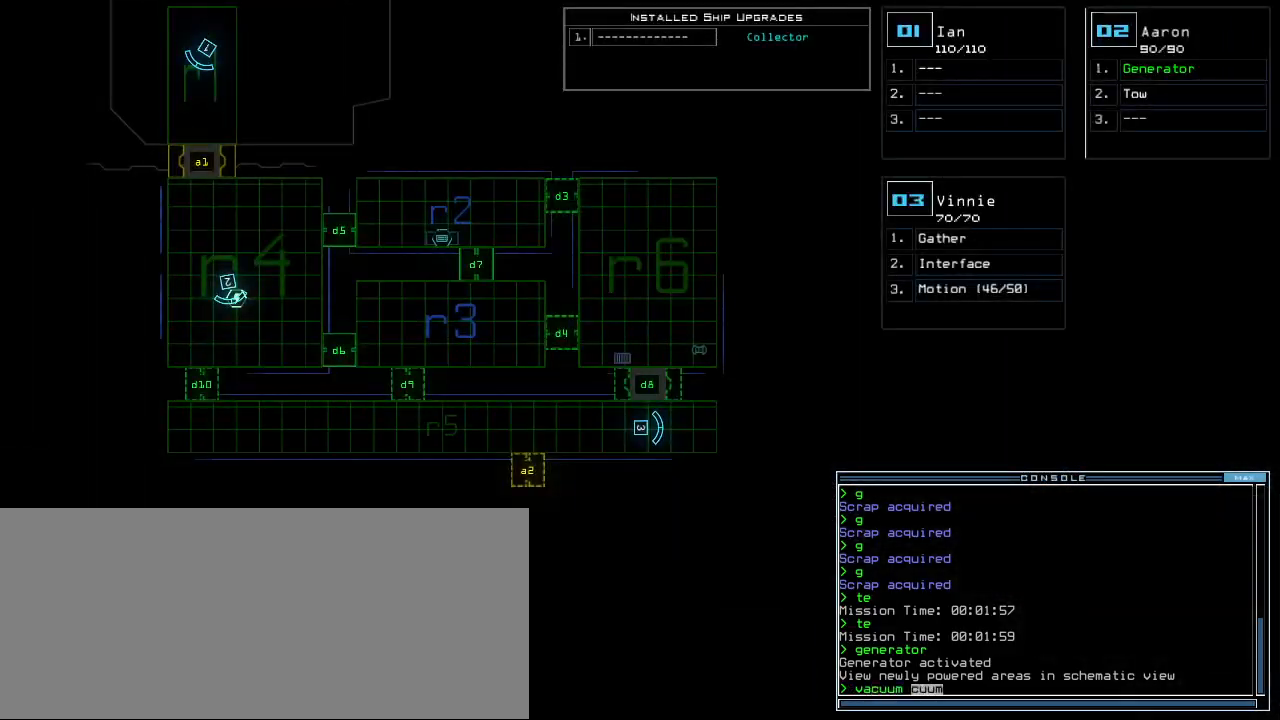
{"keys": [], "events": [[20, "space", "up"], [60, "r", "down"], [140, "r", "up"]]}
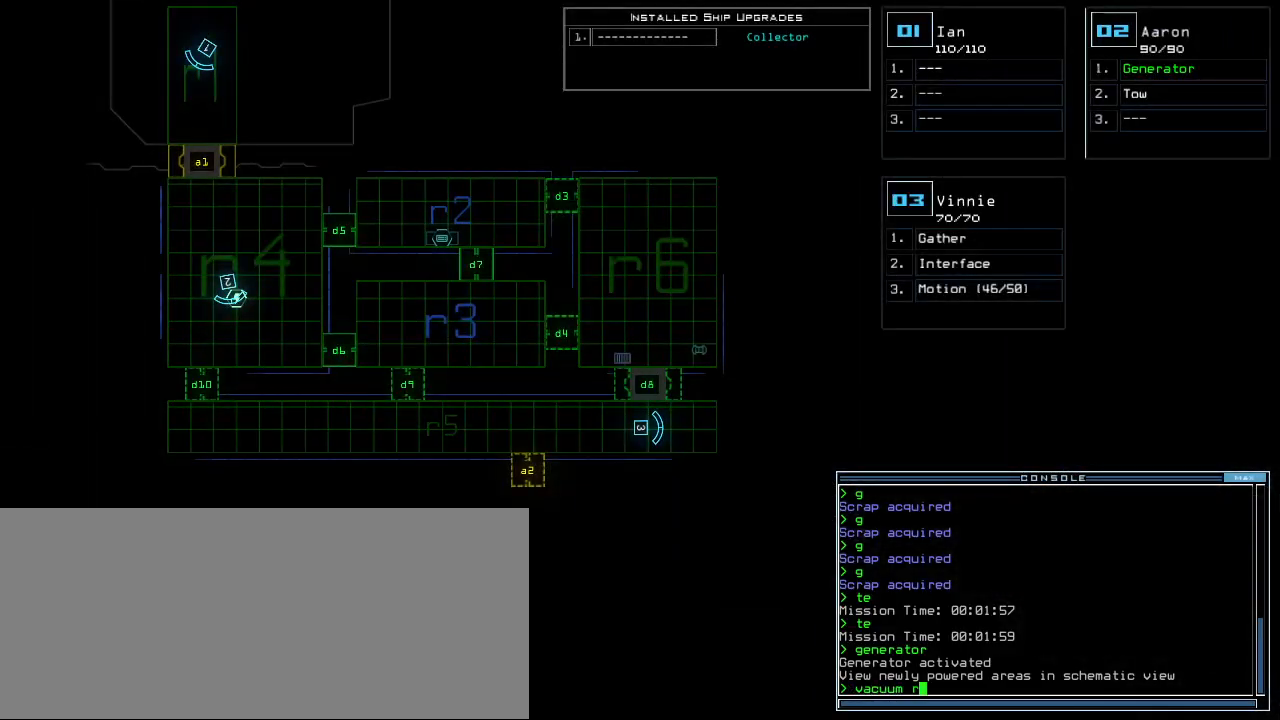
{"keys": ["2"], "events": [[200, "space", "down"], [260, "a", "down"], [260, "space", "up"], [380, "a", "up"], [480, "2", "down"]]}
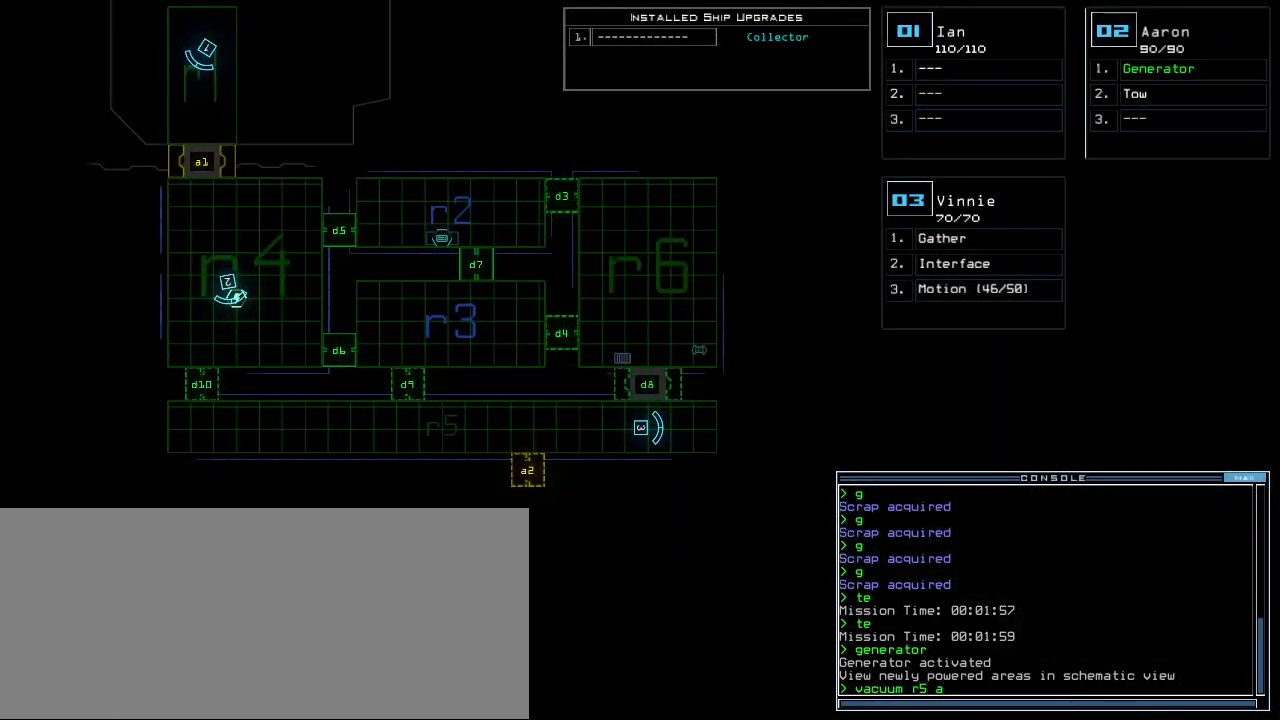
{"keys": [], "events": [[60, "2", "up"], [60, "return", "down"], [140, "return", "up"]]}
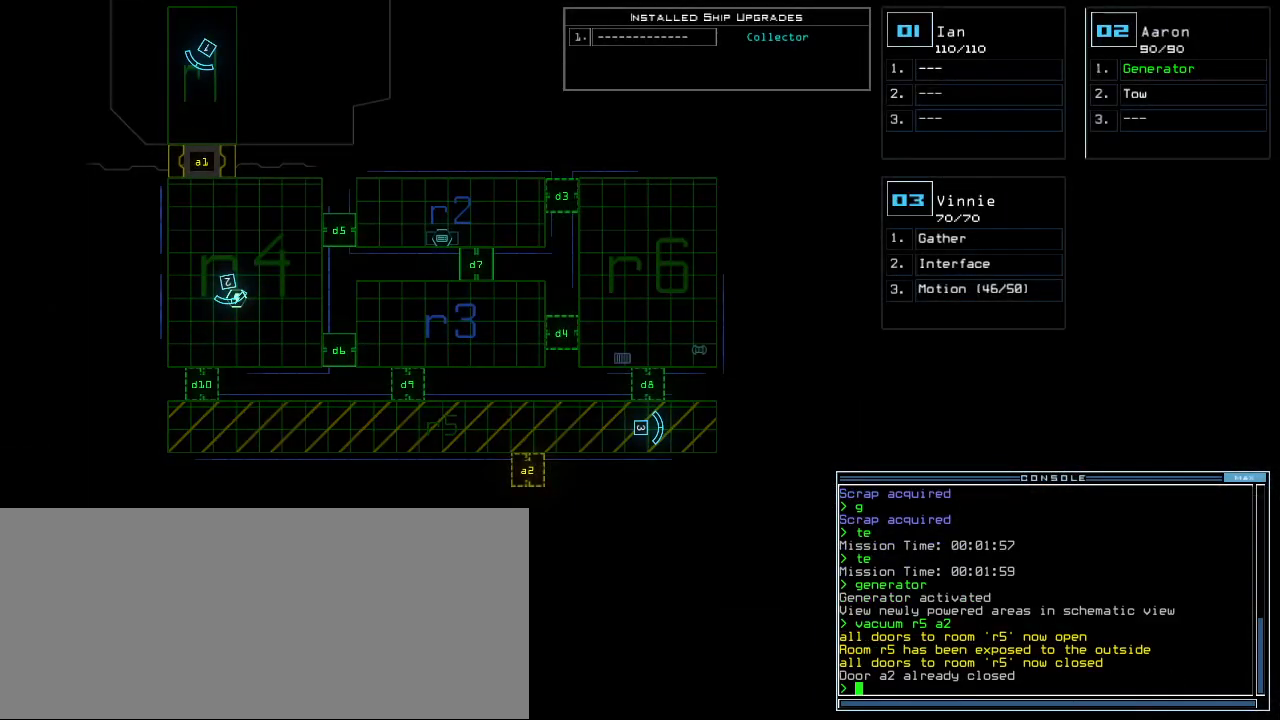
{"keys": ["return"], "events": [[120, "d", "down"], [200, "d", "up"], [460, "return", "down"]]}
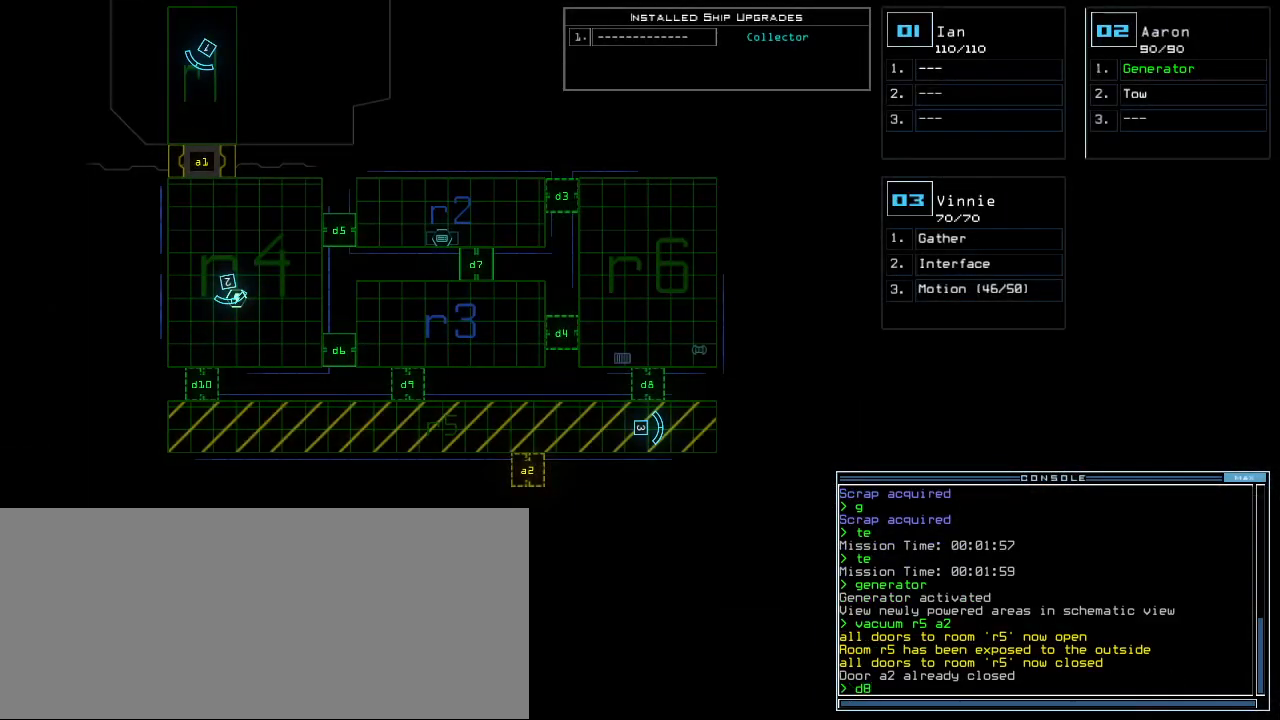
{"keys": ["left"], "events": [[20, "return", "up"], [360, "3", "down"], [400, "left", "down"], [420, "3", "up"]]}
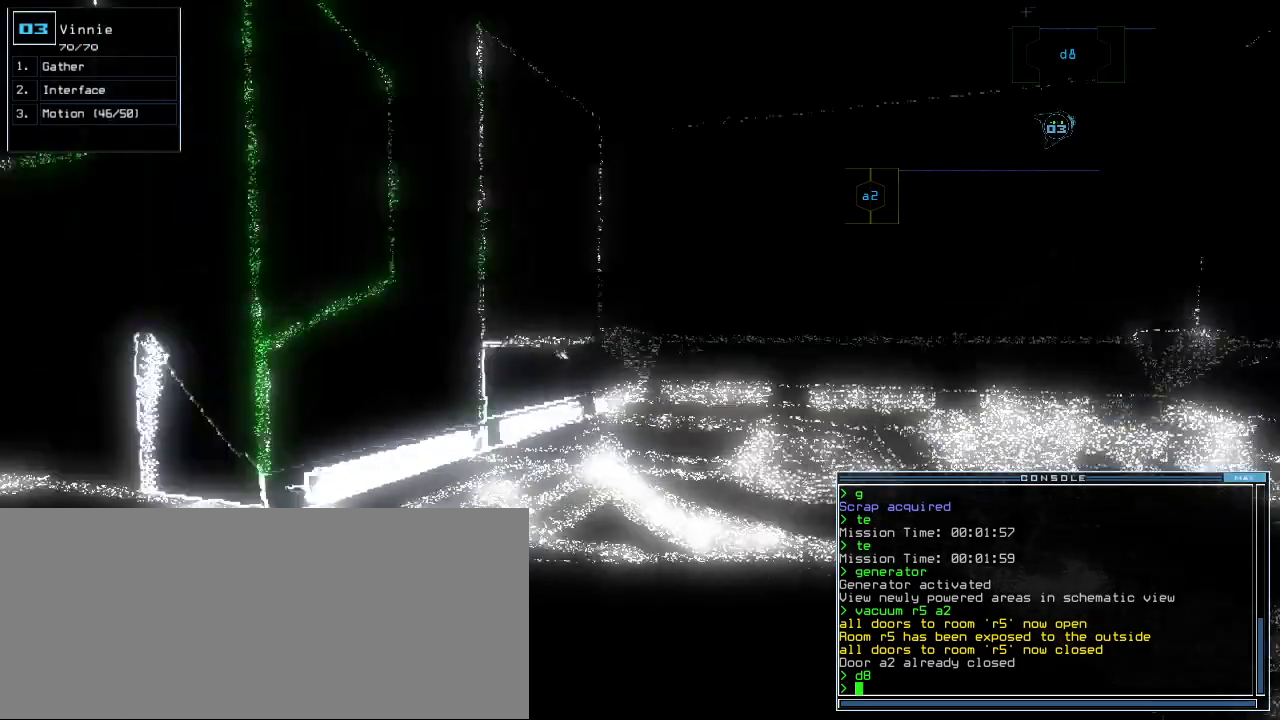
{"keys": ["left", "up"]}
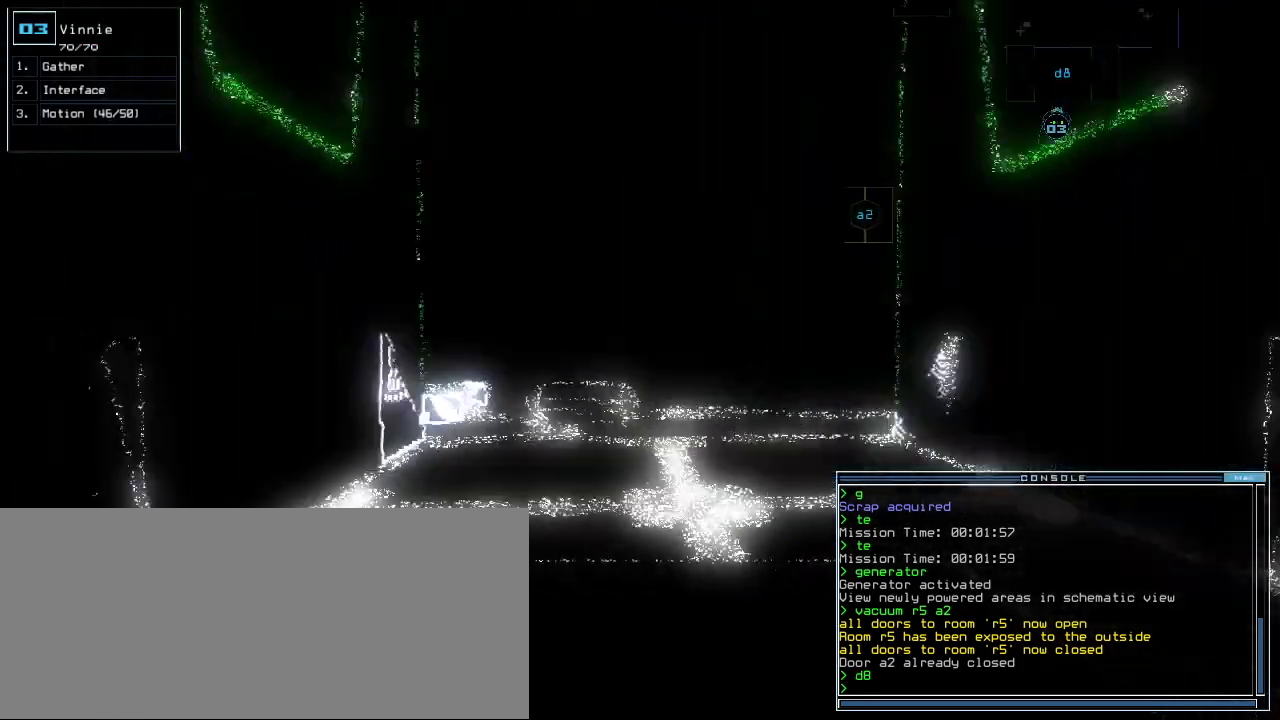
{"keys": ["up"], "events": [[40, "left", "up"], [420, "right", "down"], [500, "right", "up"]]}